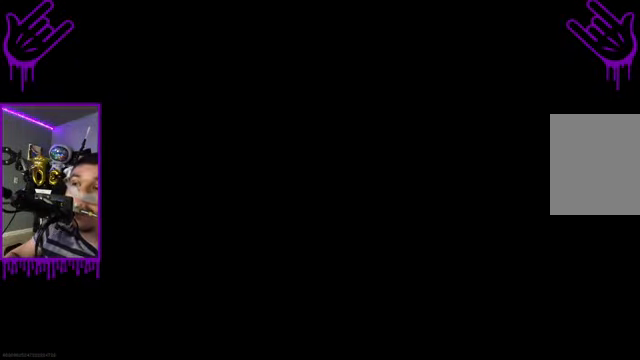
Gameplay with a controller (Xbox layout); each line is a JSON object with the inputs held at the frame after it. "events" lists button and stick changes between this image and that frame as [ms after this image, input, new state], when the widget could be followed in between. Not read: L3 R3.
{"buttons": ["L2"], "left_stick": "center", "right_stick": "center", "events": [[234, "L2", "down"]]}
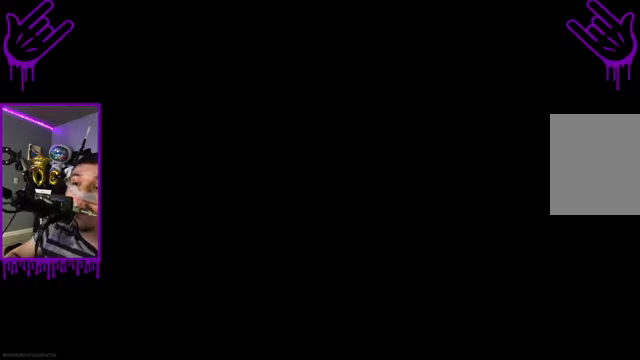
{"buttons": ["L2"], "left_stick": "center", "right_stick": "center", "events": []}
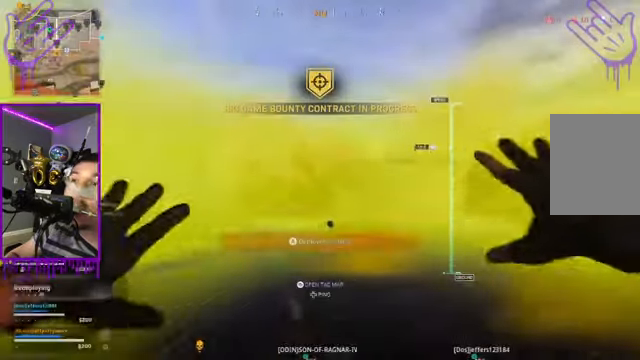
{"buttons": ["L2"], "left_stick": "center", "right_stick": "down", "events": [[100, "right_stick", "down"]]}
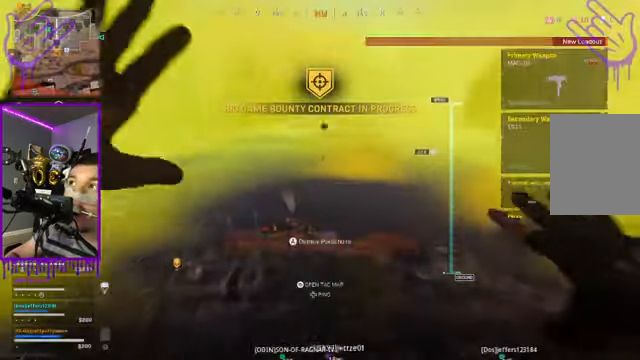
{"buttons": ["L2"], "left_stick": "center", "right_stick": "down", "events": []}
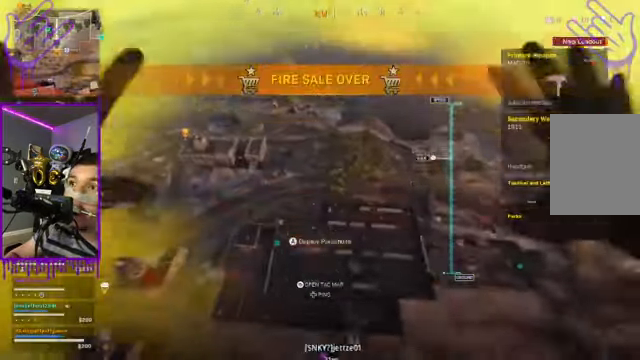
{"buttons": ["L2"], "left_stick": "center", "right_stick": "center", "events": [[167, "right_stick", "center"], [234, "R1", "down"], [300, "R1", "up"]]}
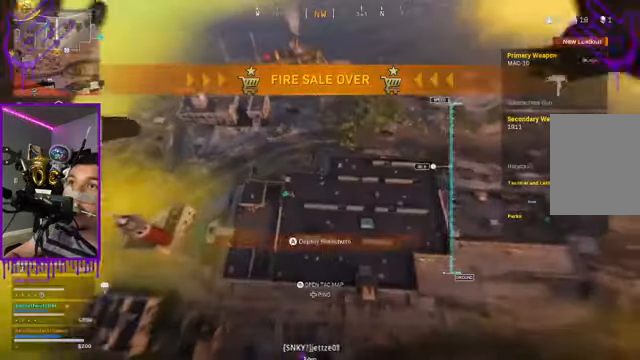
{"buttons": ["L2"], "left_stick": "center", "right_stick": "center", "events": [[66, "R1", "down"], [167, "R1", "up"]]}
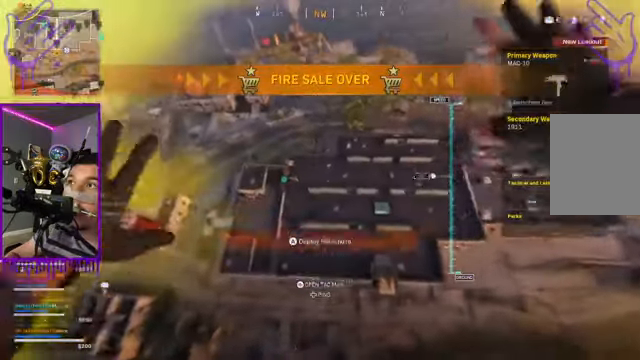
{"buttons": ["L2"], "left_stick": "up", "right_stick": "center", "events": [[67, "left_stick", "up"]]}
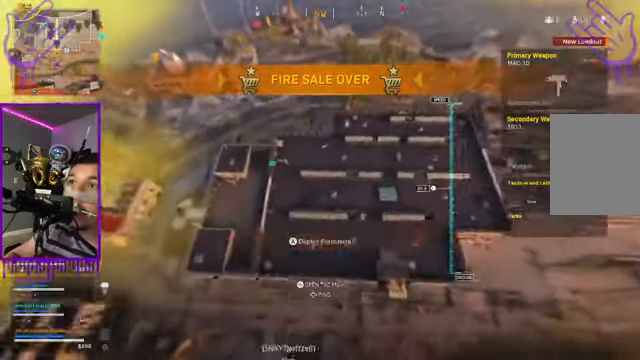
{"buttons": ["L2"], "left_stick": "up", "right_stick": "center", "events": []}
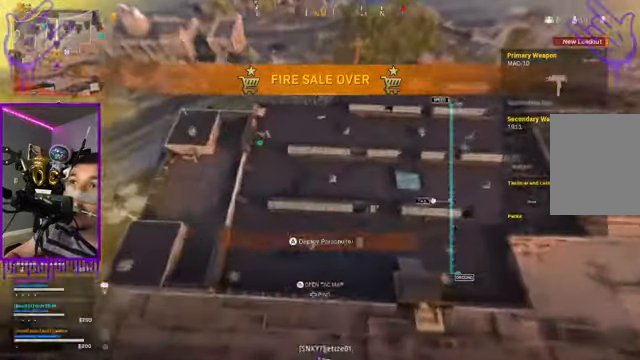
{"buttons": ["L2"], "left_stick": "up", "right_stick": "center"}
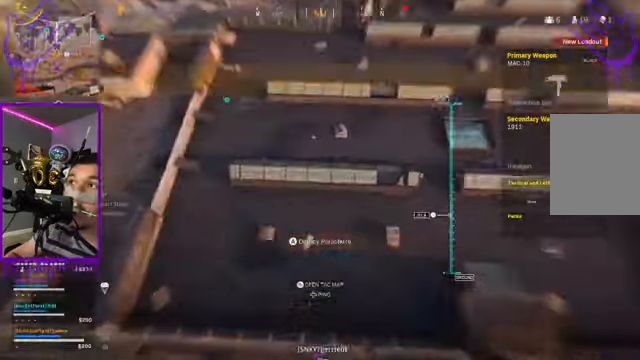
{"buttons": ["L2"], "left_stick": "up", "right_stick": "up", "events": [[133, "right_stick", "up-left"], [200, "right_stick", "up"]]}
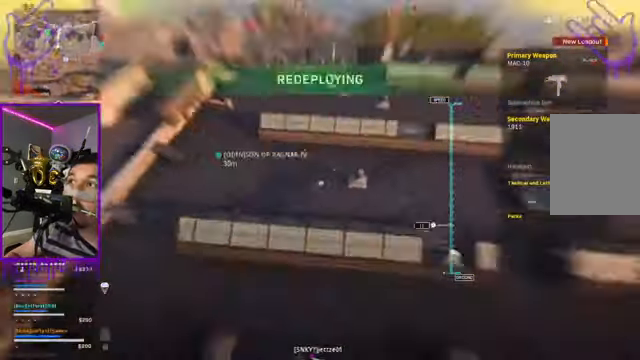
{"buttons": ["L2"], "left_stick": "up", "right_stick": "up-left"}
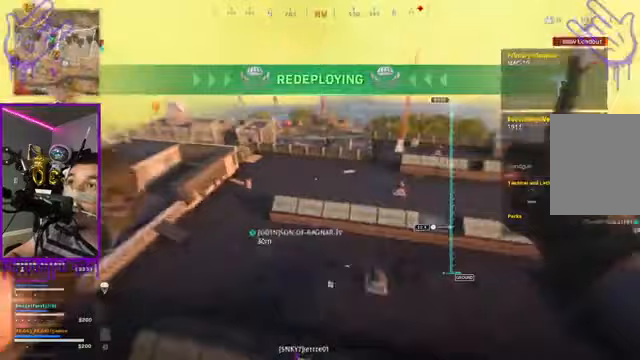
{"buttons": ["B", "L2", "R1"], "left_stick": "up", "right_stick": "up-left", "events": [[367, "B", "down"], [501, "R1", "down"]]}
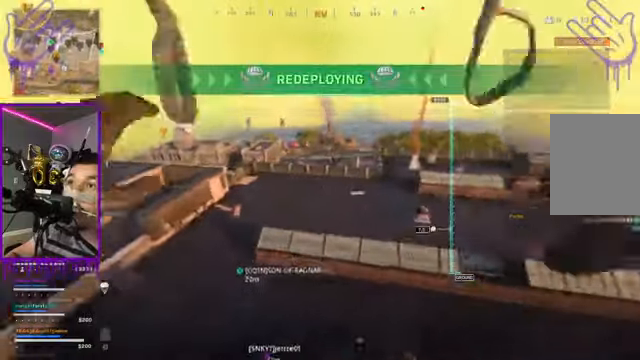
{"buttons": ["L2"], "left_stick": "up", "right_stick": "up", "events": [[133, "B", "up"], [133, "R1", "up"], [200, "right_stick", "up"]]}
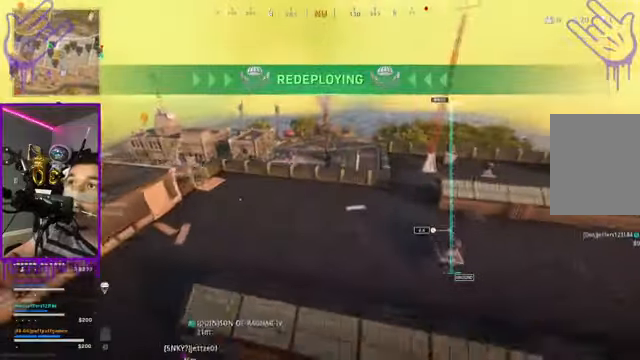
{"buttons": ["L2"], "left_stick": "up", "right_stick": "up-left", "events": [[300, "right_stick", "up-left"]]}
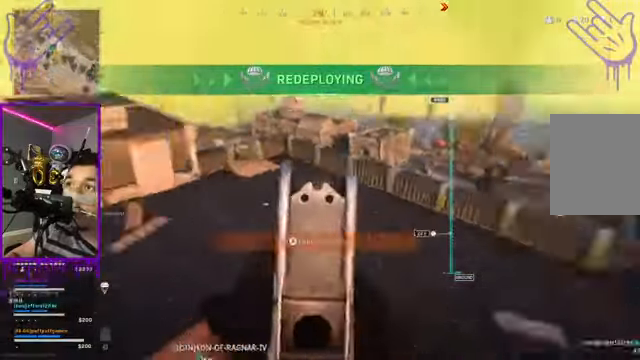
{"buttons": [], "left_stick": "up", "right_stick": "up", "events": [[266, "right_stick", "up"], [467, "L2", "up"]]}
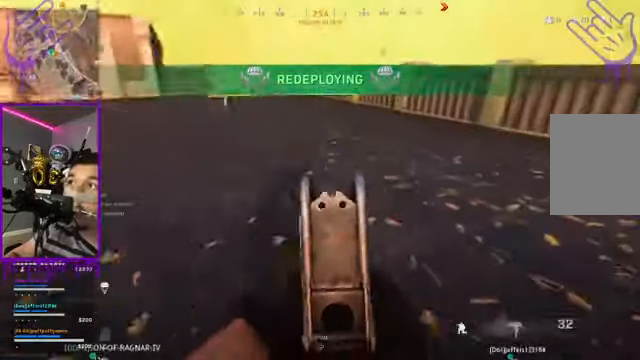
{"buttons": [], "left_stick": "up", "right_stick": "up", "events": []}
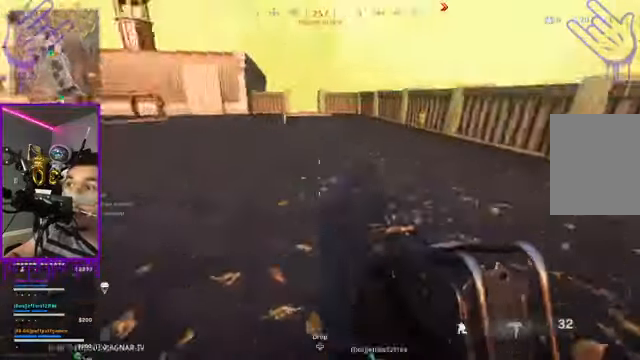
{"buttons": [], "left_stick": "up", "right_stick": "up-left", "events": [[33, "right_stick", "up-left"]]}
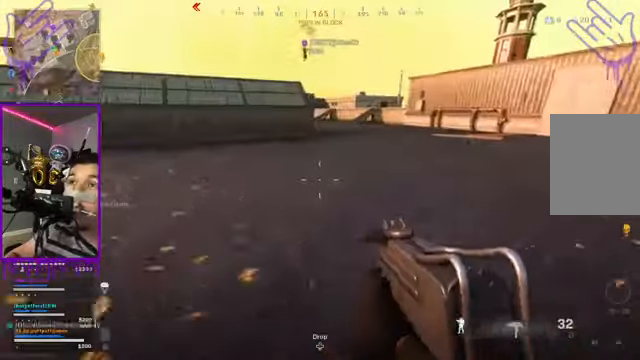
{"buttons": ["Y"], "left_stick": "up", "right_stick": "up-left", "events": [[33, "A", "down"], [133, "A", "up"], [501, "Y", "down"]]}
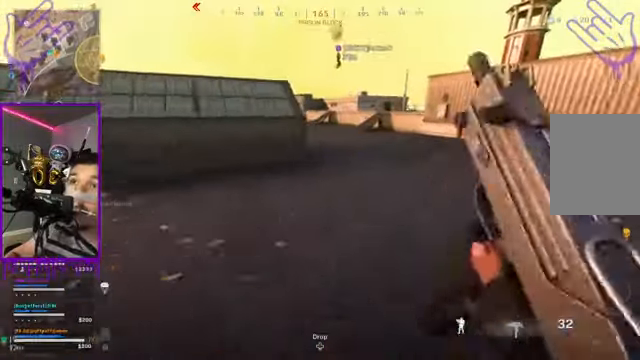
{"buttons": [], "left_stick": "up", "right_stick": "up-left", "events": [[66, "Y", "up"]]}
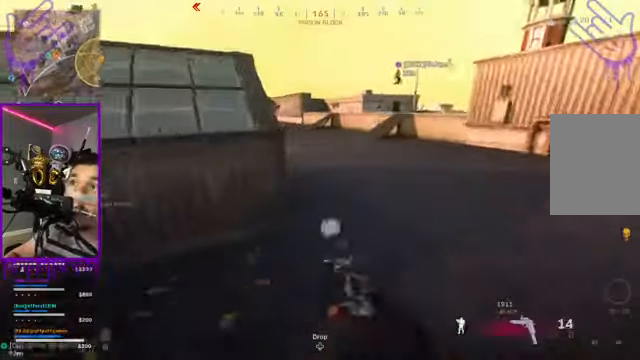
{"buttons": [], "left_stick": "up", "right_stick": "up-left", "events": []}
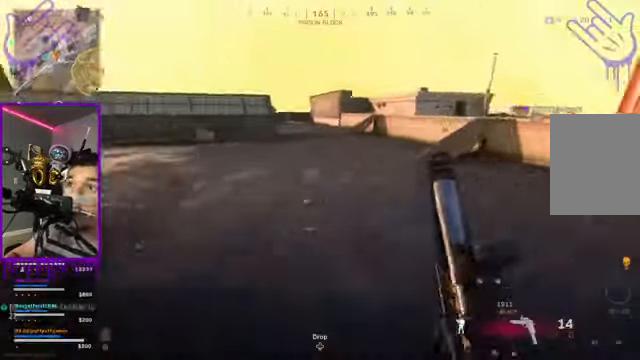
{"buttons": [], "left_stick": "up", "right_stick": "left", "events": [[433, "right_stick", "left"]]}
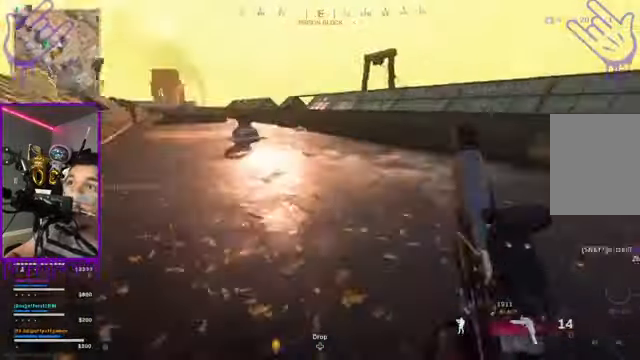
{"buttons": [], "left_stick": "up", "right_stick": "center", "events": [[133, "right_stick", "center"]]}
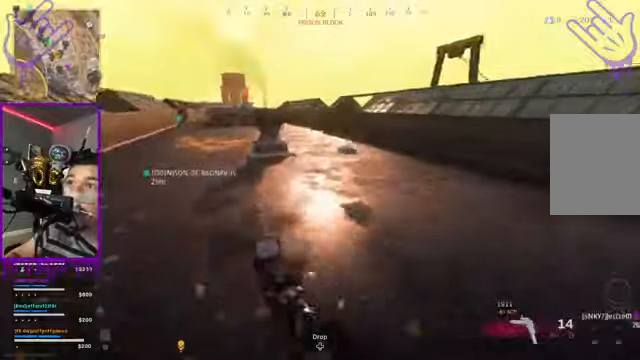
{"buttons": [], "left_stick": "up", "right_stick": "right", "events": [[167, "right_stick", "right"]]}
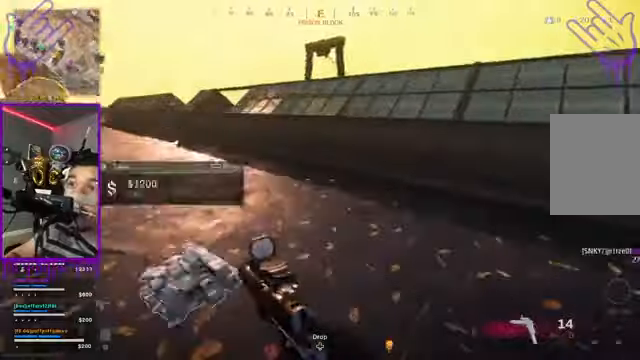
{"buttons": [], "left_stick": "up", "right_stick": "center", "events": [[434, "right_stick", "center"]]}
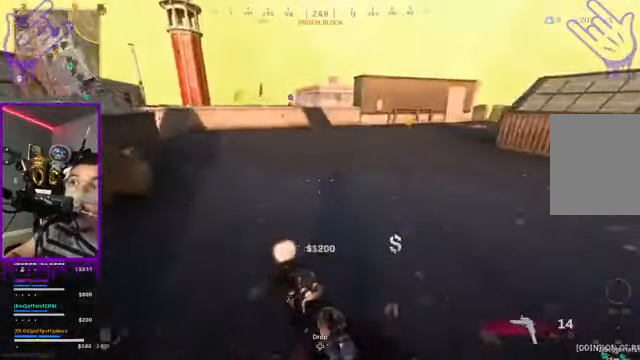
{"buttons": [], "left_stick": "up", "right_stick": "left", "events": [[367, "right_stick", "left"]]}
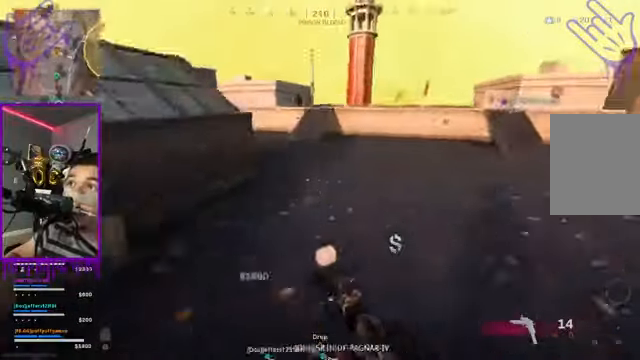
{"buttons": [], "left_stick": "up", "right_stick": "center", "events": [[501, "right_stick", "center"]]}
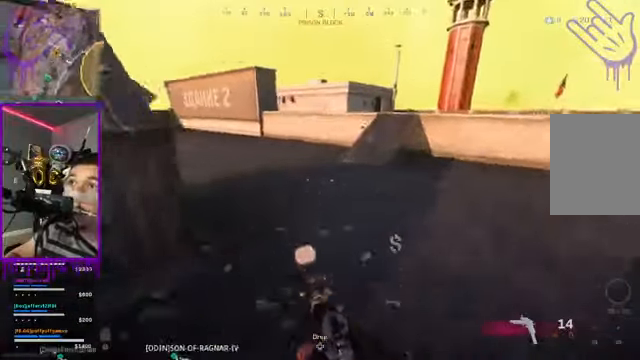
{"buttons": [], "left_stick": "up", "right_stick": "right", "events": [[400, "right_stick", "right"]]}
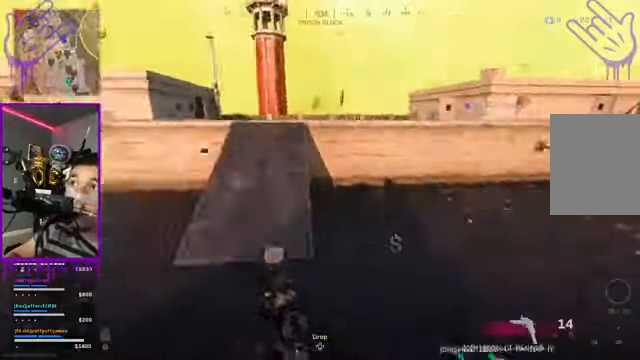
{"buttons": [], "left_stick": "up", "right_stick": "center", "events": [[100, "right_stick", "center"]]}
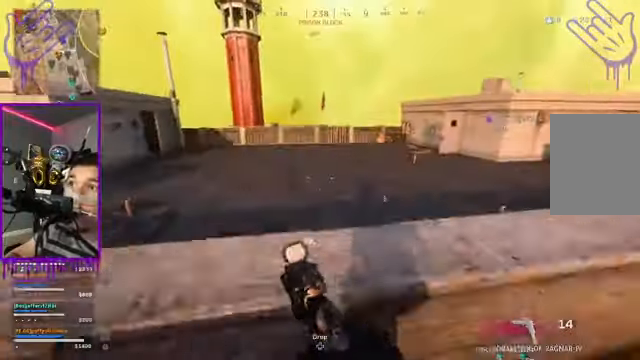
{"buttons": [], "left_stick": "up", "right_stick": "right", "events": [[300, "right_stick", "right"]]}
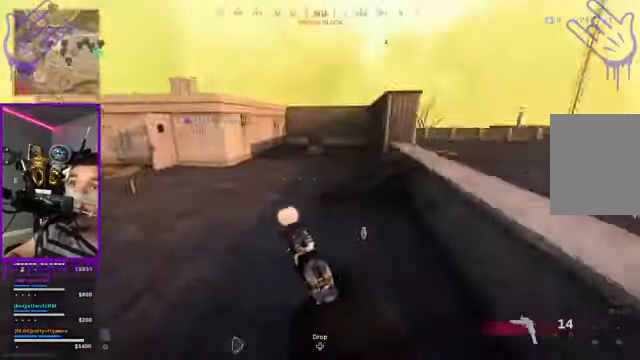
{"buttons": [], "left_stick": "up", "right_stick": "right", "events": [[167, "right_stick", "up-right"], [267, "right_stick", "right"]]}